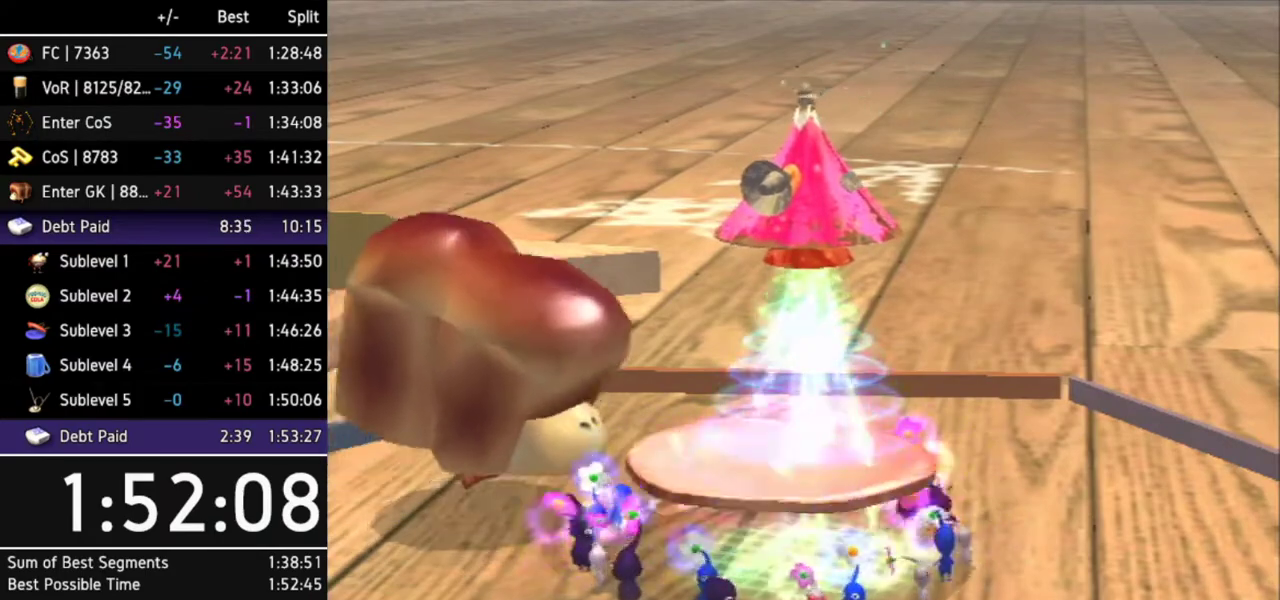
Gameplay with a controller (Nintendo layout); each line is a JSON object with the inputs held at the frame after it. "events" lists button and stick changes between this image and that frame as [ms after this image, input, new state], when the widget could be followed in between. Not read: L3 R3.
{"buttons": [], "left_stick": "center", "right_stick": "center"}
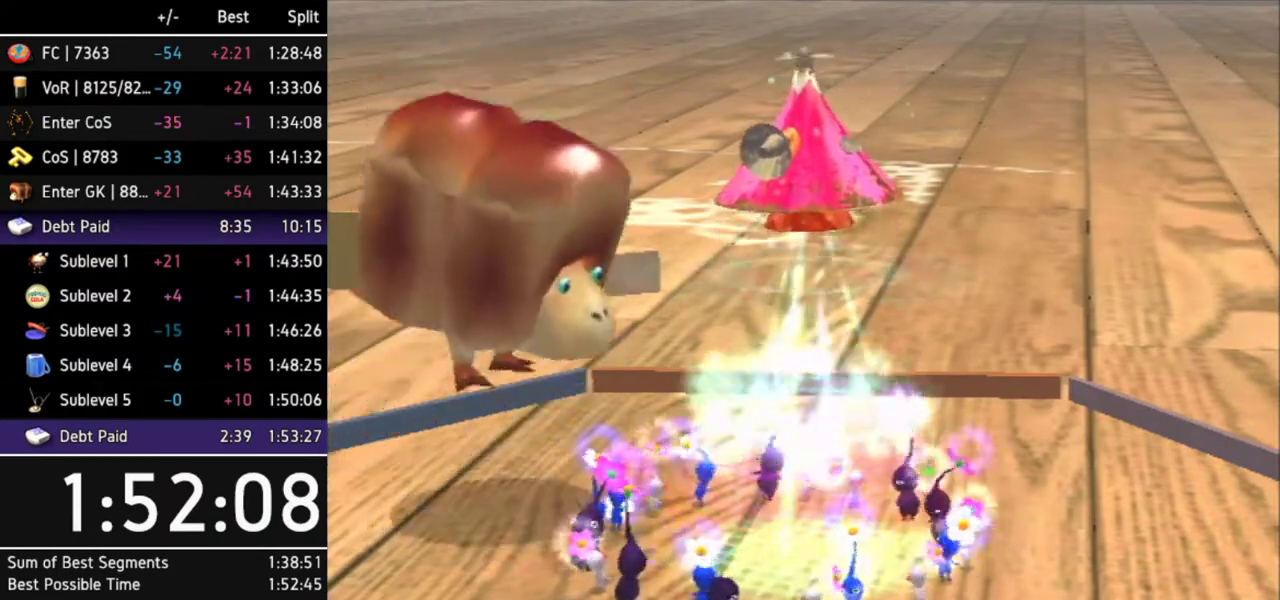
{"buttons": [], "left_stick": "center", "right_stick": "center"}
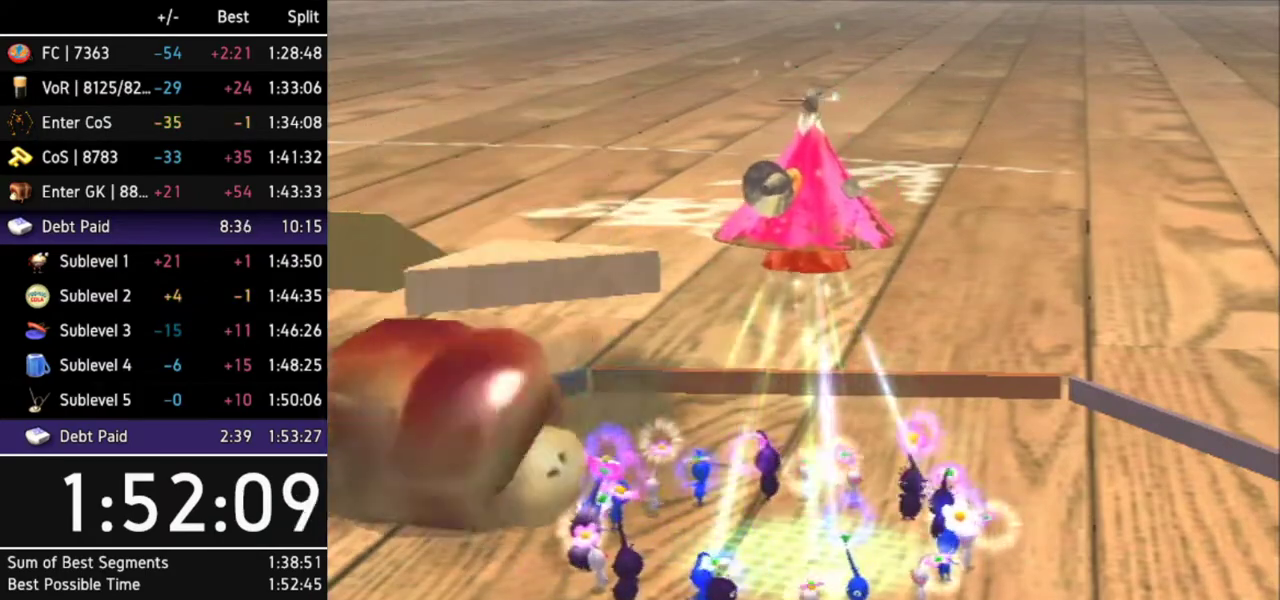
{"buttons": [], "left_stick": "center", "right_stick": "center"}
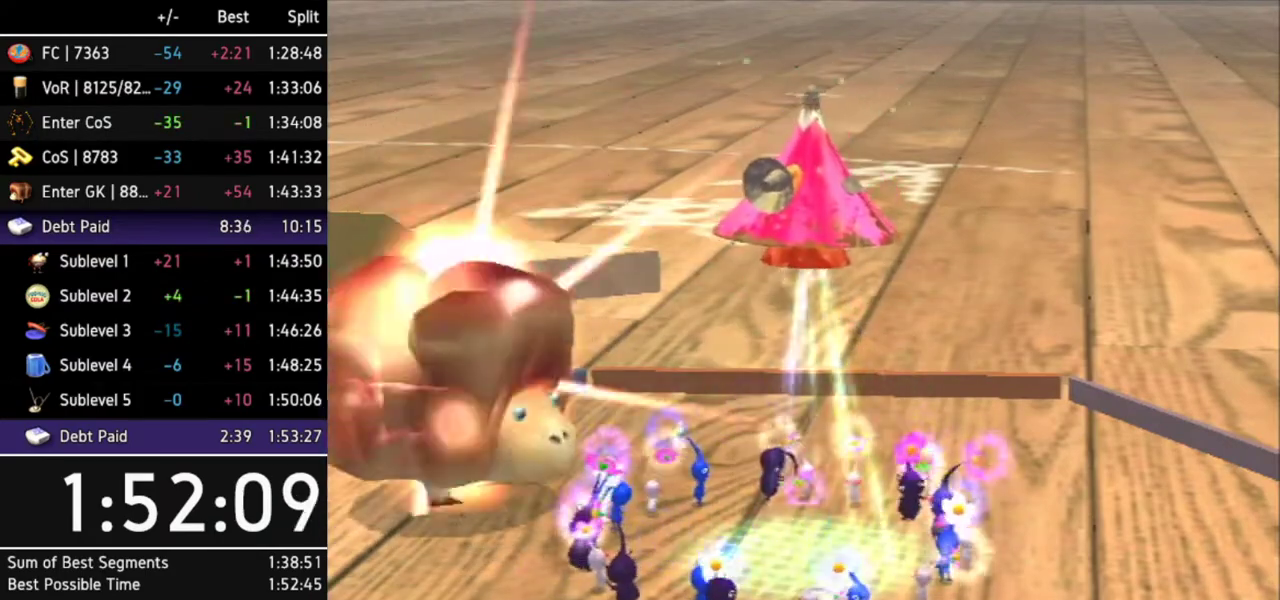
{"buttons": ["A"], "left_stick": "center", "right_stick": "center", "events": [[367, "A", "down"], [433, "A", "up"], [500, "A", "down"]]}
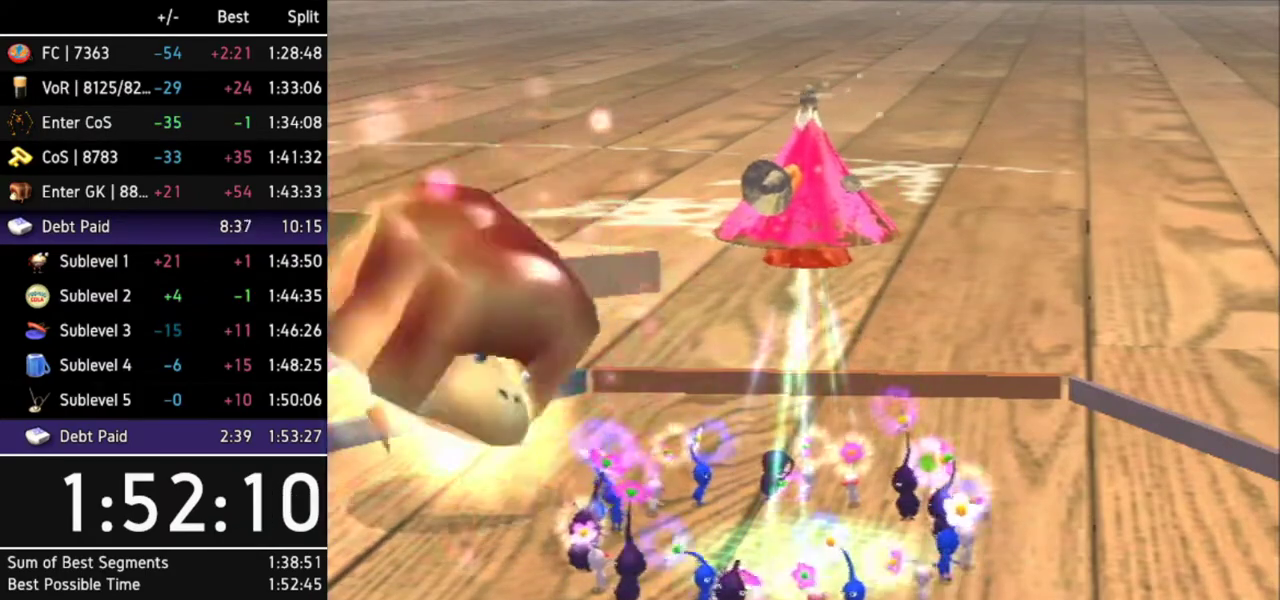
{"buttons": ["A"], "left_stick": "center", "right_stick": "center", "events": [[67, "A", "up"], [133, "A", "down"], [167, "A", "up"], [233, "A", "down"], [300, "A", "up"], [367, "A", "down"], [400, "A", "up"], [467, "A", "down"]]}
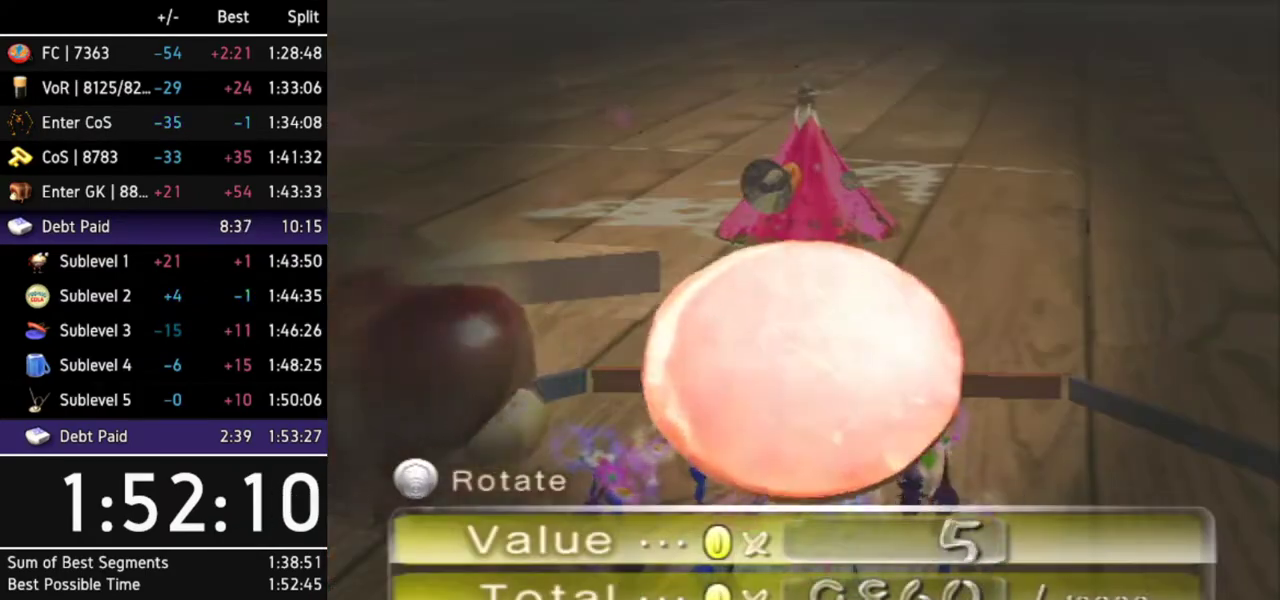
{"buttons": ["A"], "left_stick": "center", "right_stick": "center", "events": [[33, "A", "up"], [100, "A", "down"], [167, "A", "up"], [233, "A", "down"], [267, "A", "up"], [333, "A", "down"], [400, "A", "up"], [467, "A", "down"]]}